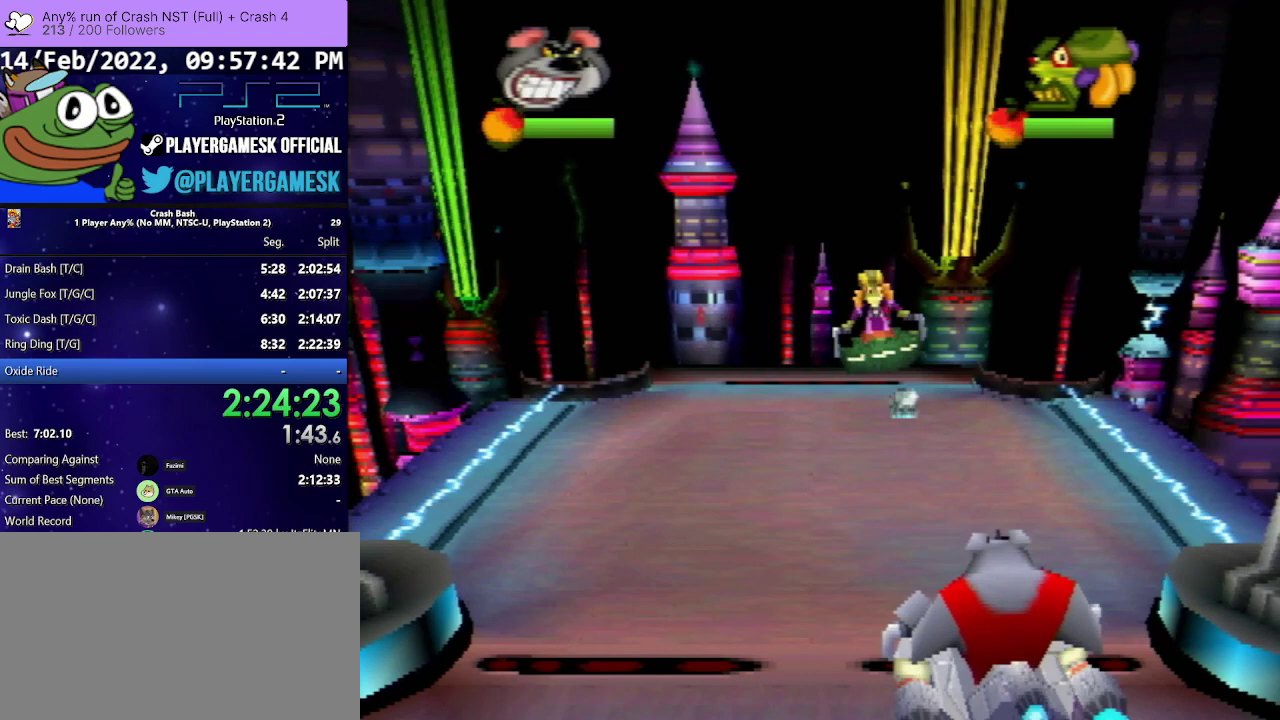
Gameplay with a controller (PlayStation layout); each line is a JSON object with the inputs held at the frame after it. "events" lists button and stick changes between this image and that frame as [ms after this image, input, new state], when the widget could be followed in between. Not read: L3 R3 left_stick right_stick.
{"buttons": ["DPAD_LEFT"], "events": [[300, "DPAD_LEFT", "down"]]}
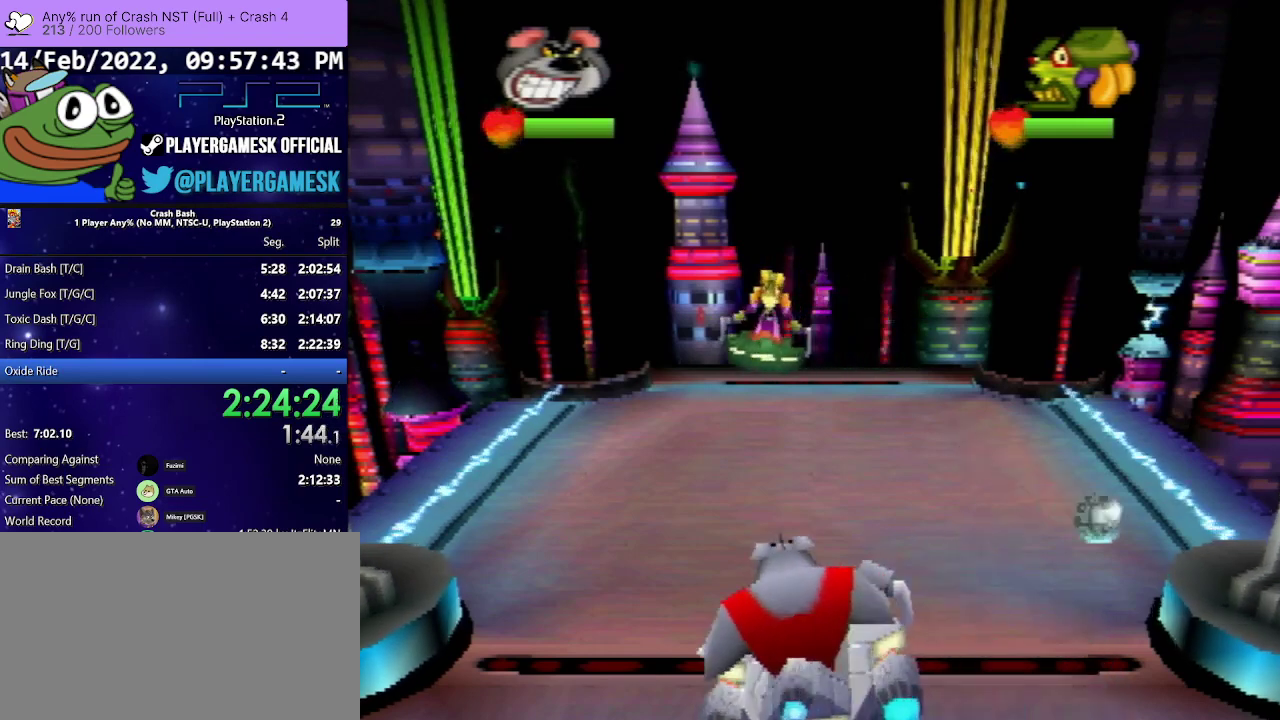
{"buttons": [], "events": [[67, "DPAD_LEFT", "up"]]}
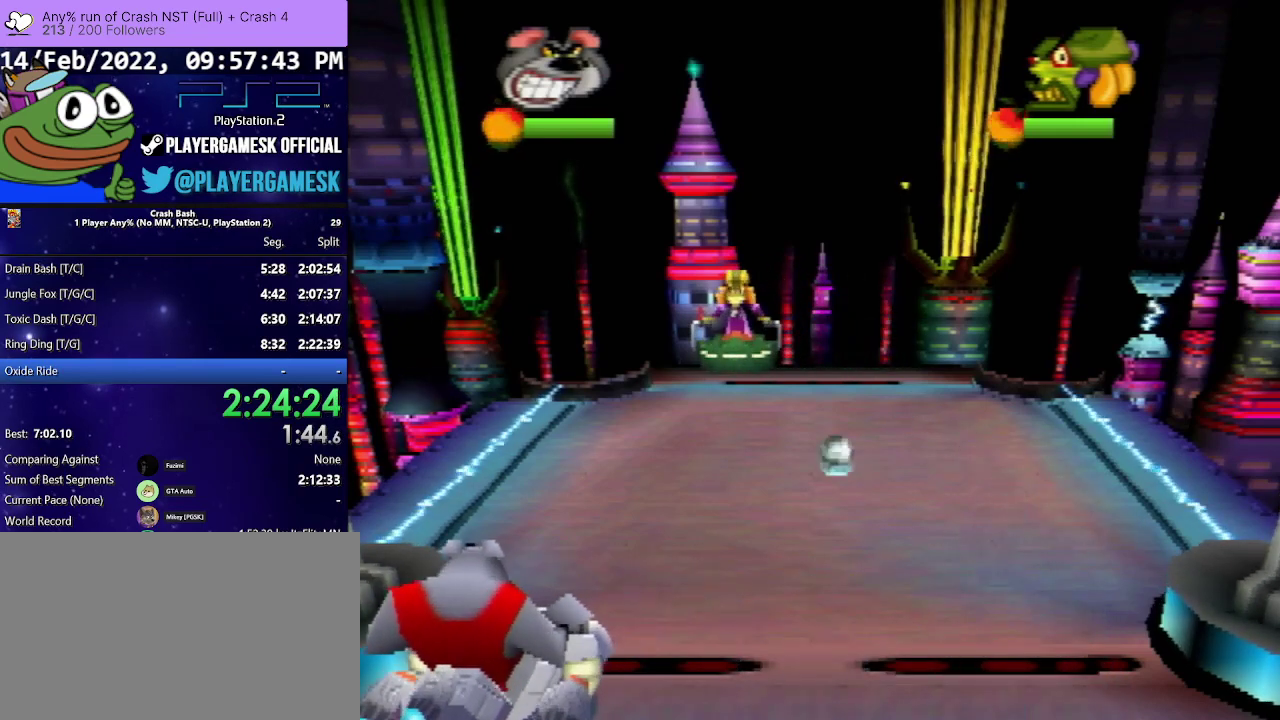
{"buttons": [], "events": [[100, "DPAD_RIGHT", "down"], [267, "DPAD_RIGHT", "up"]]}
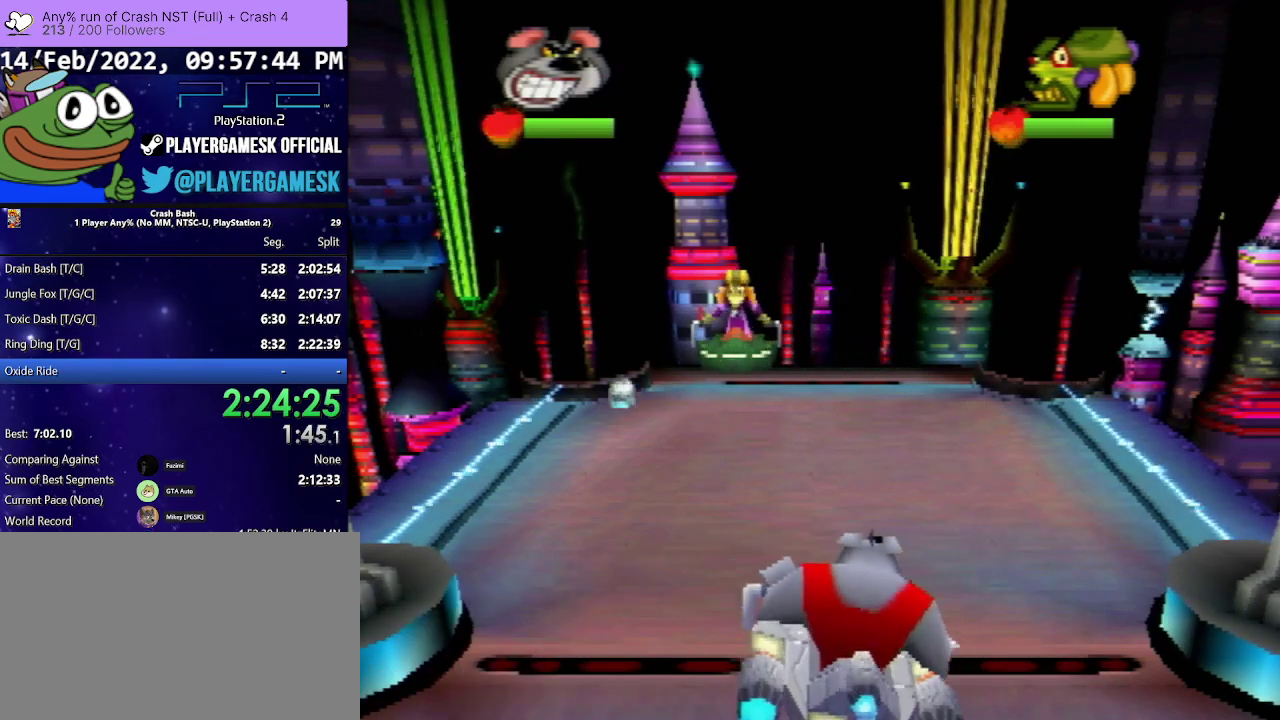
{"buttons": [], "events": []}
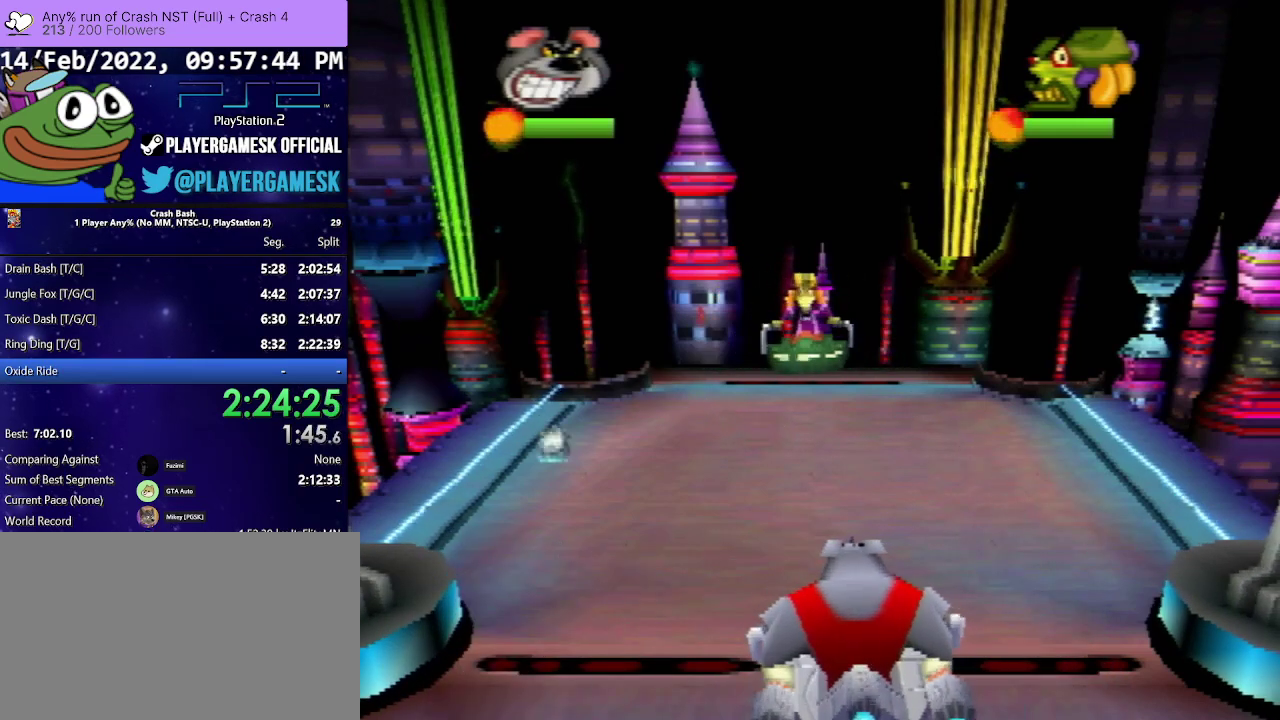
{"buttons": [], "events": [[167, "DPAD_RIGHT", "down"], [333, "DPAD_RIGHT", "up"]]}
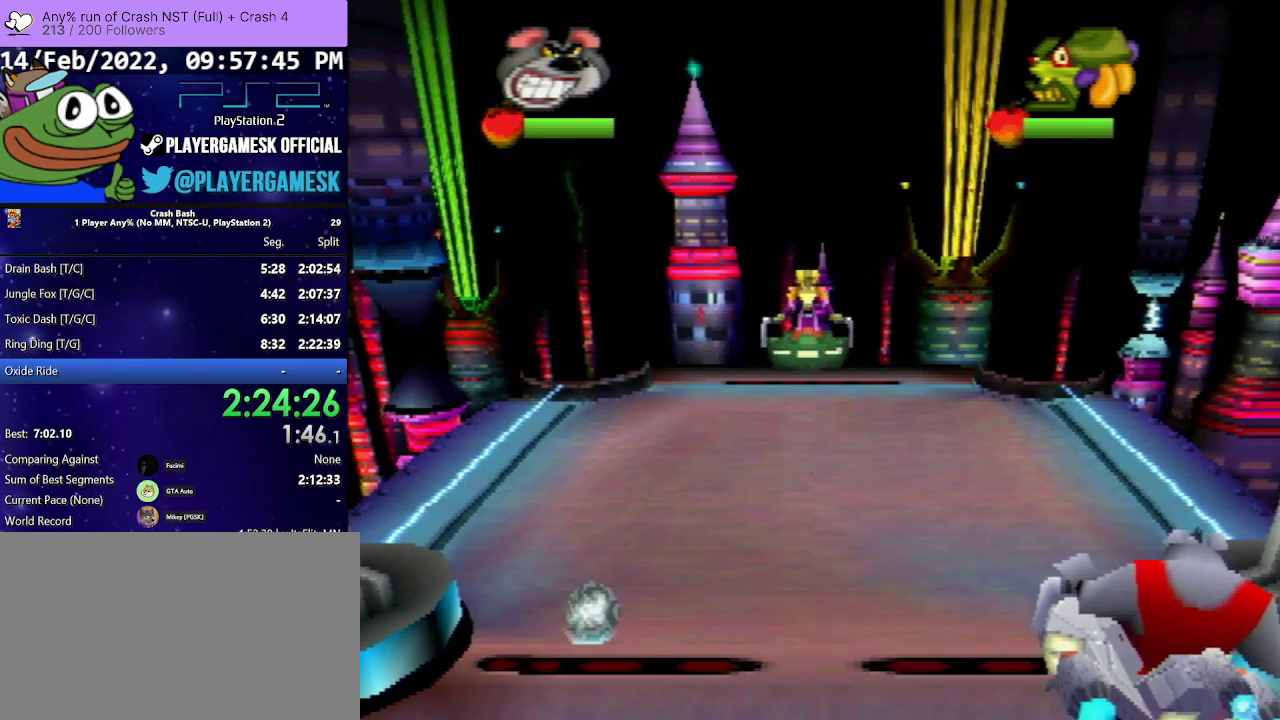
{"buttons": [], "events": [[67, "DPAD_LEFT", "down"], [167, "DPAD_LEFT", "up"]]}
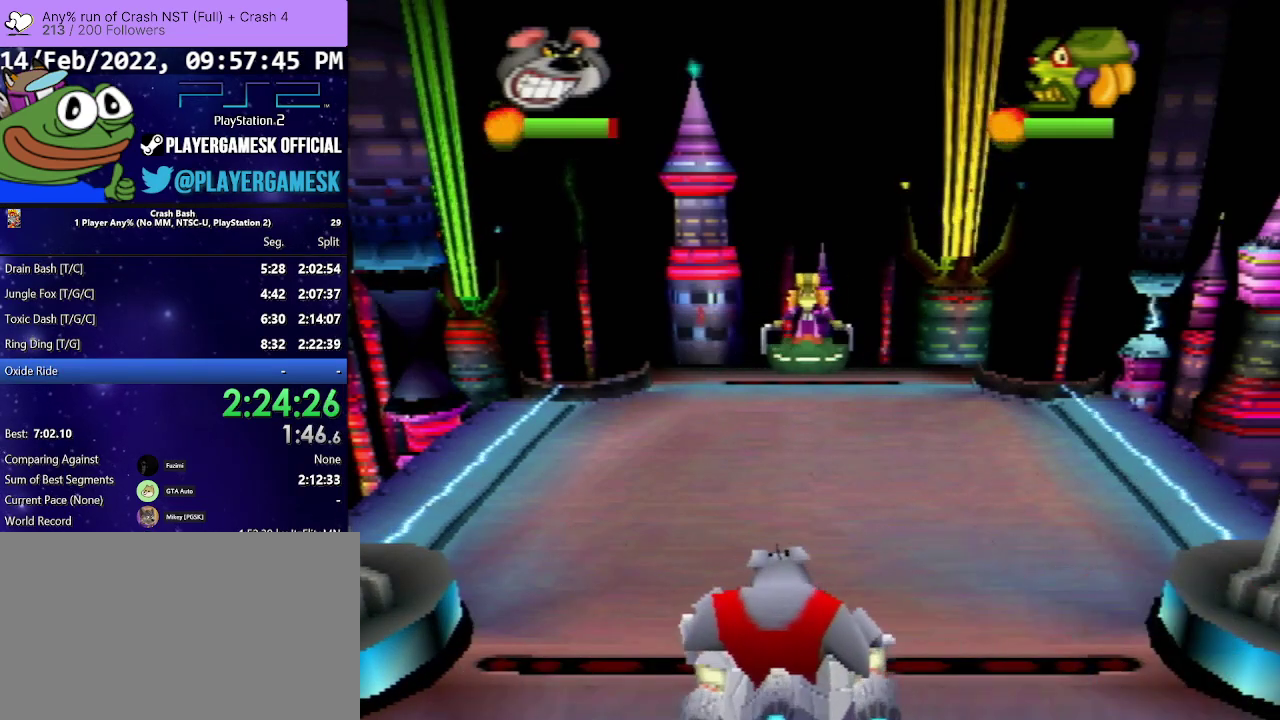
{"buttons": [], "events": []}
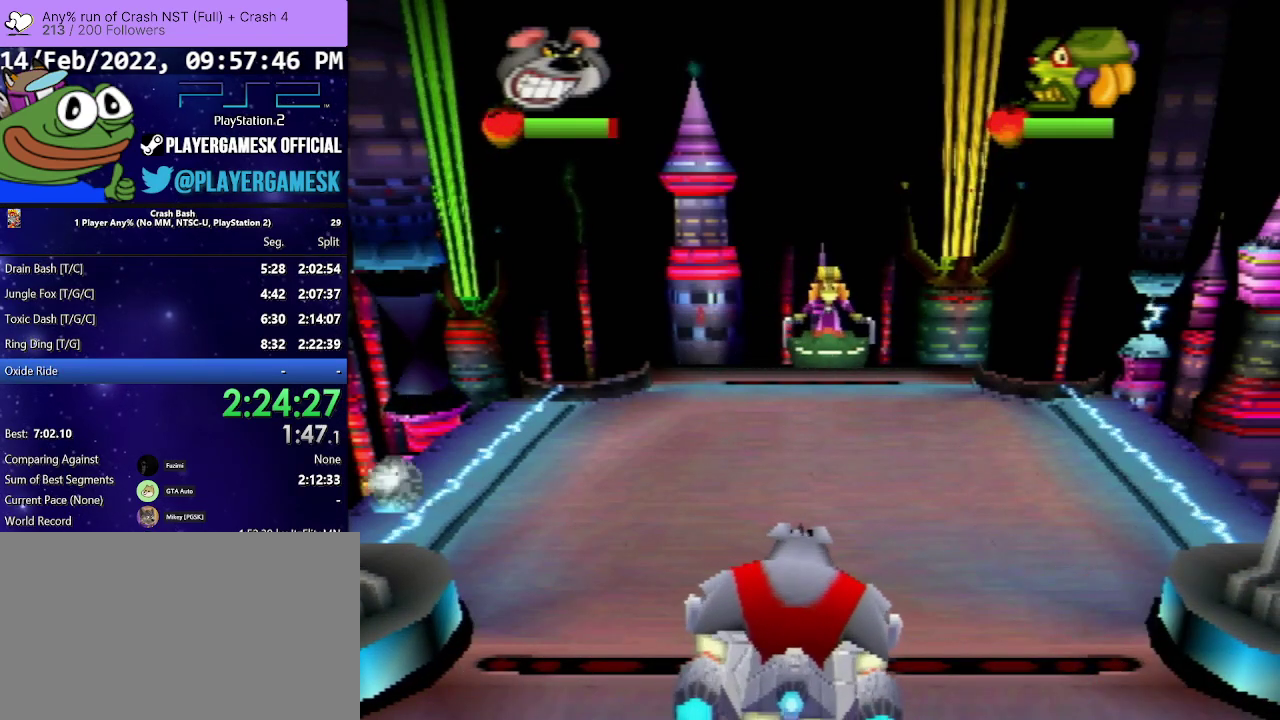
{"buttons": [], "events": []}
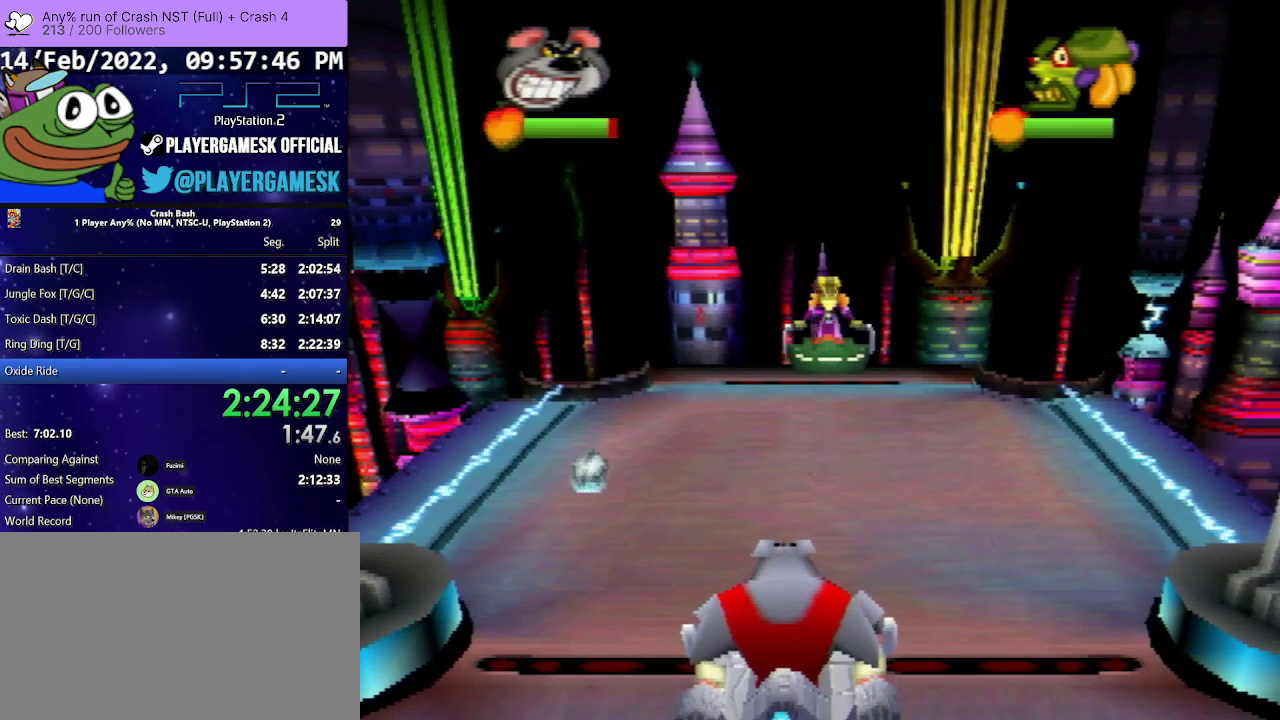
{"buttons": [], "events": []}
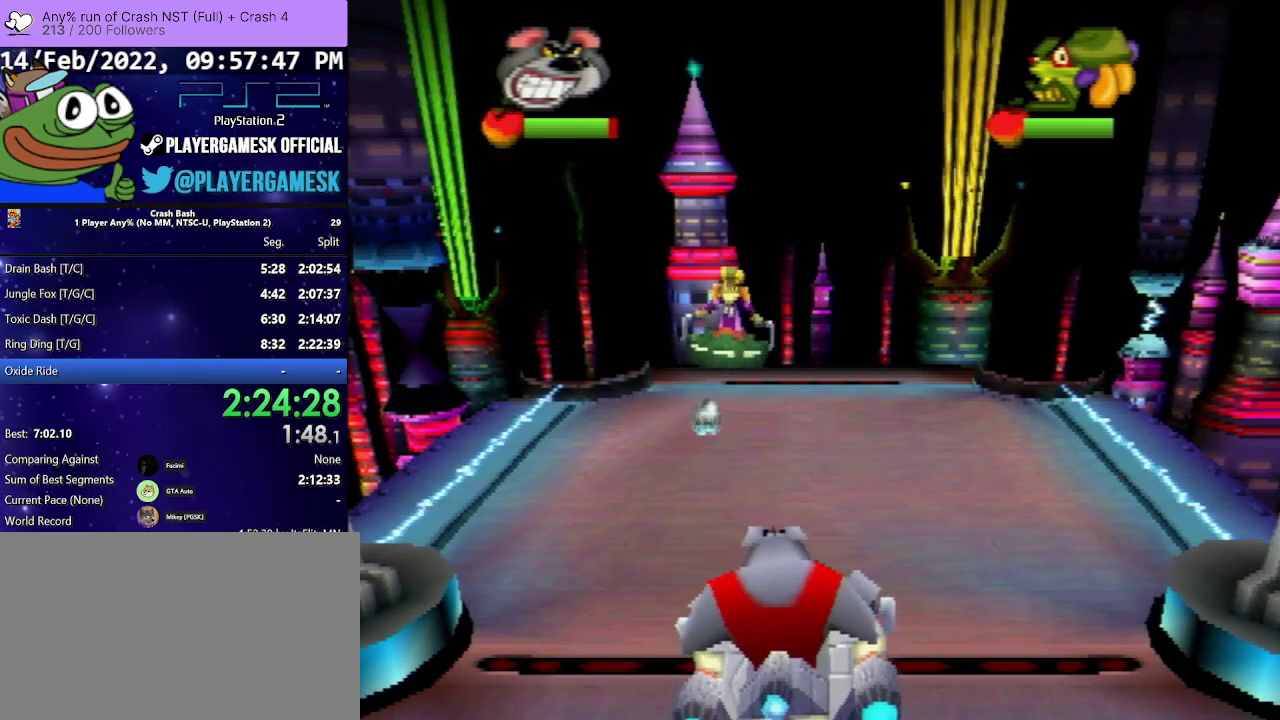
{"buttons": [], "events": []}
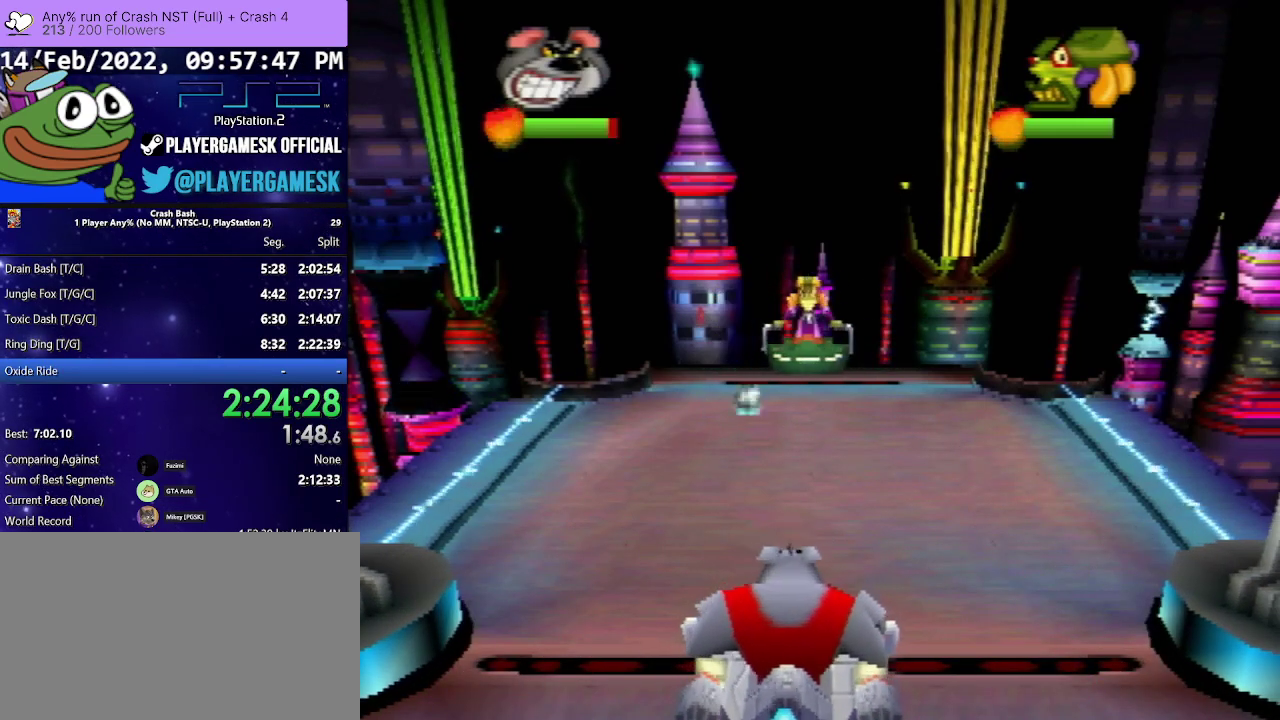
{"buttons": ["DPAD_RIGHT"], "events": [[333, "DPAD_RIGHT", "down"]]}
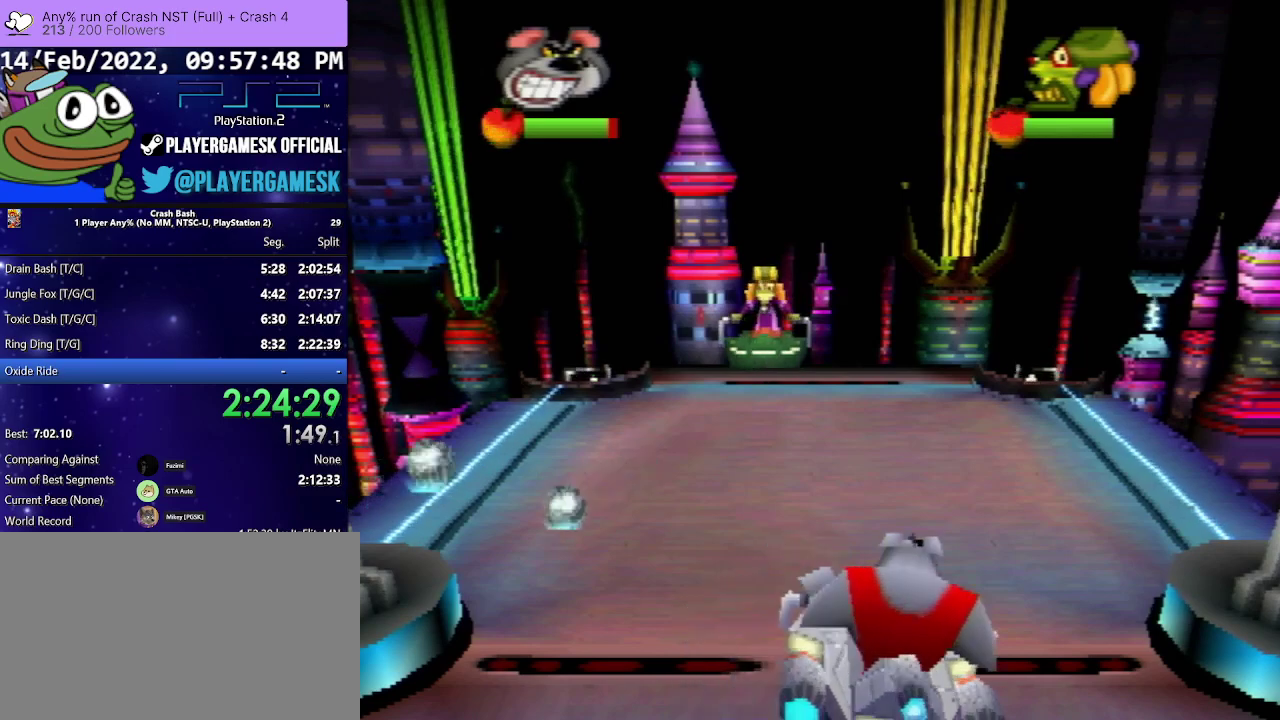
{"buttons": [], "events": [[33, "DPAD_RIGHT", "up"]]}